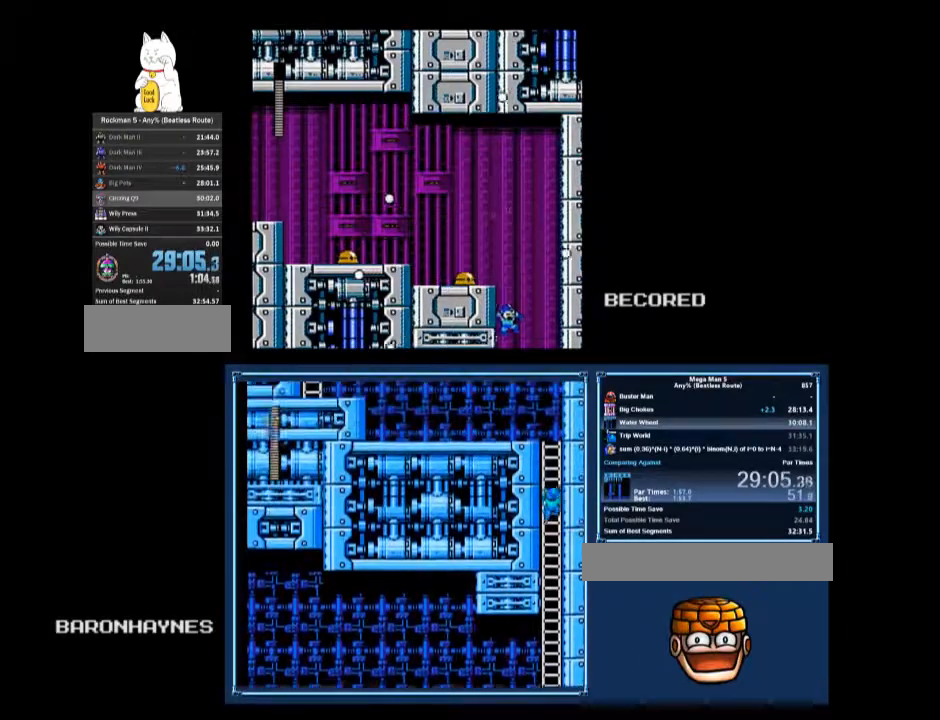
Gameplay with a controller (Nintendo layout); each line is a JSON object with the inputs held at the frame after it. "events" lists button and stick changes between this image and that frame as [ms after this image, input, new state], when the widget could be followed in between. Not read: L3 R3.
{"buttons": ["B", "DPAD_LEFT"], "events": [[67, "A", "down"], [167, "A", "up"], [500, "DPAD_LEFT", "down"]]}
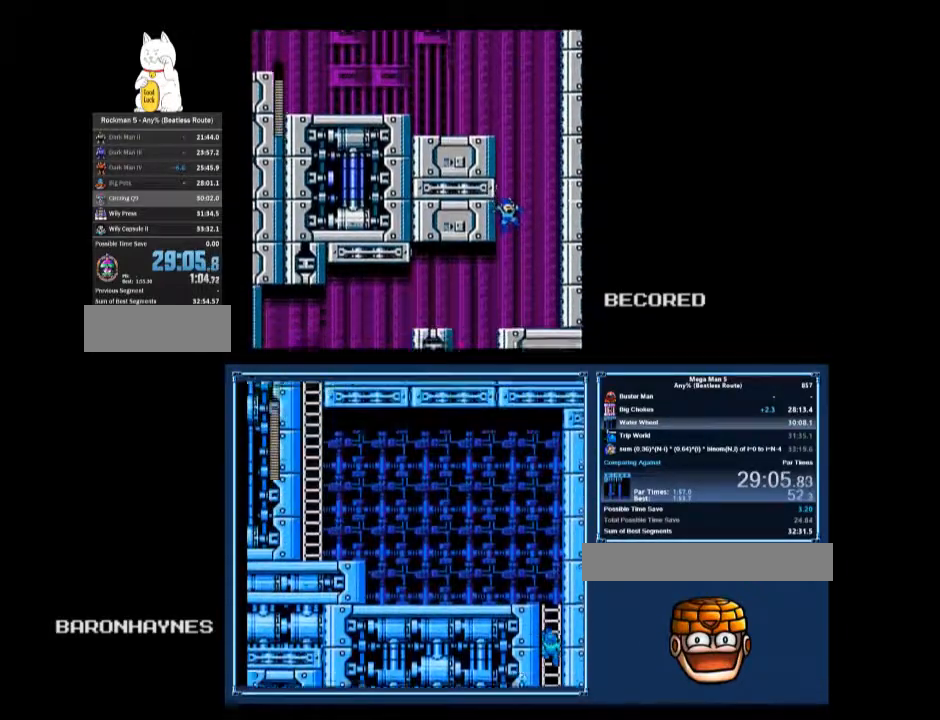
{"buttons": ["B", "DPAD_LEFT"], "events": [[33, "A", "down"], [100, "A", "up"]]}
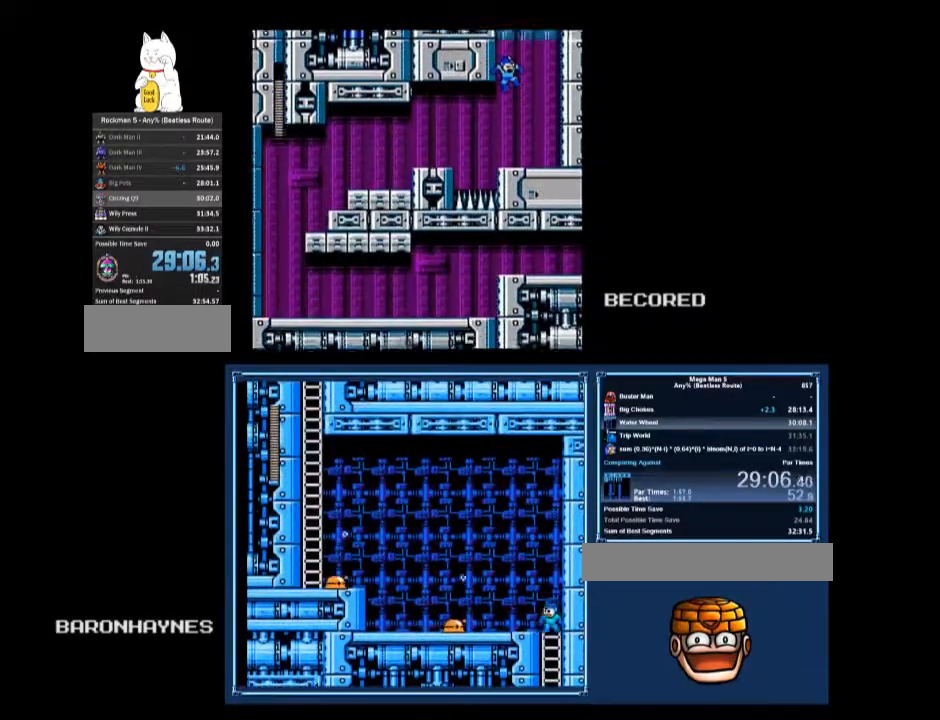
{"buttons": ["B", "DPAD_DOWN", "DPAD_LEFT"], "events": [[267, "A", "down"], [400, "A", "up"], [433, "DPAD_DOWN", "down"]]}
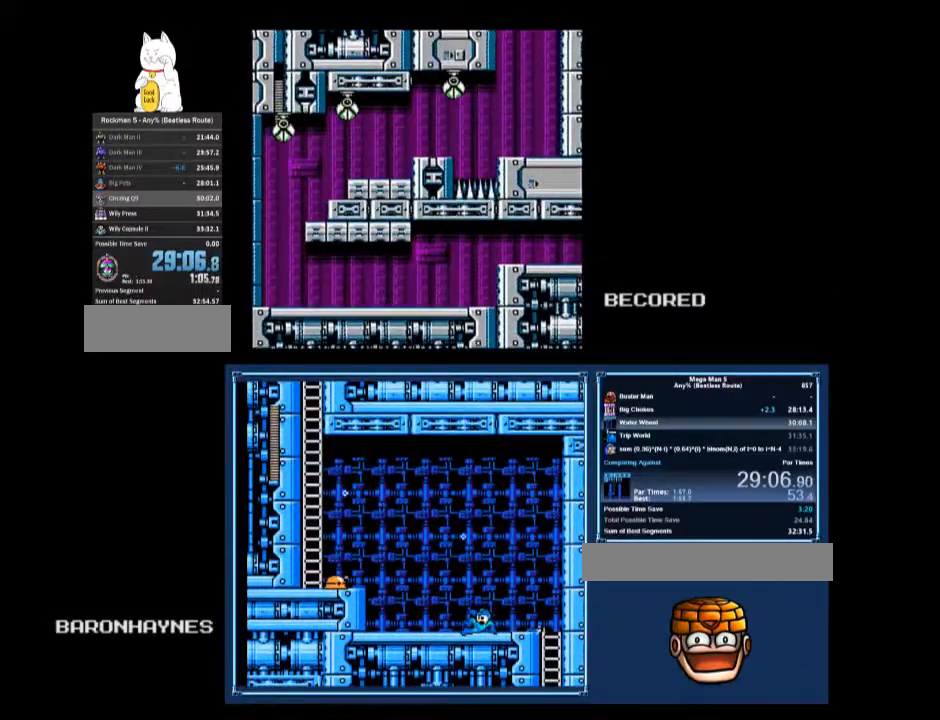
{"buttons": ["B", "DPAD_DOWN", "DPAD_LEFT"], "events": [[167, "A", "down"], [233, "A", "up"]]}
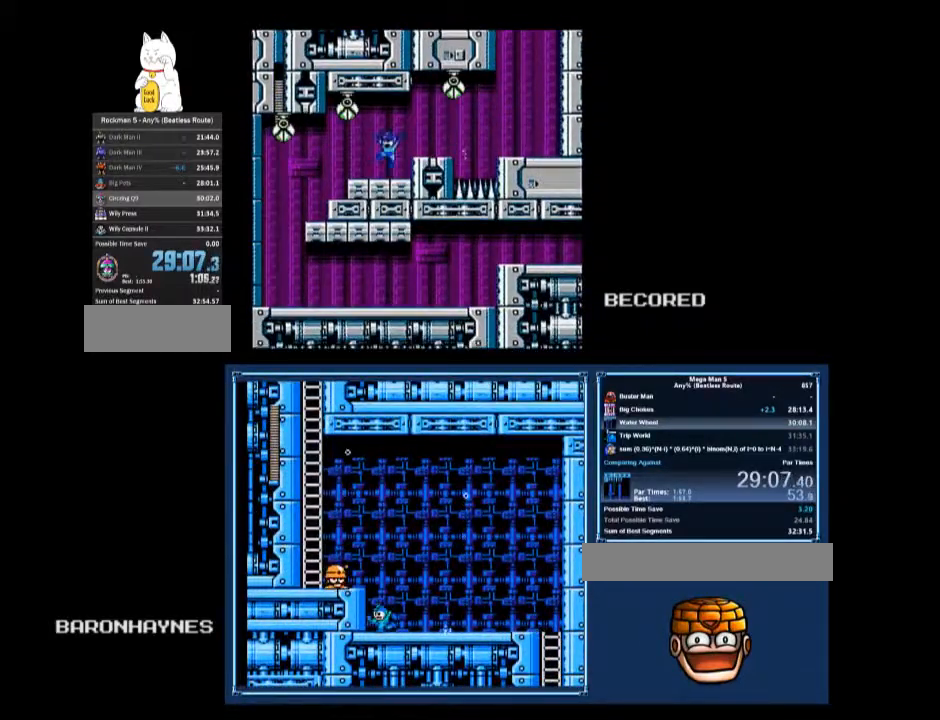
{"buttons": ["B", "DPAD_LEFT"], "events": [[200, "A", "down"], [300, "A", "up"], [333, "DPAD_DOWN", "up"], [400, "A", "down"], [433, "A", "up"]]}
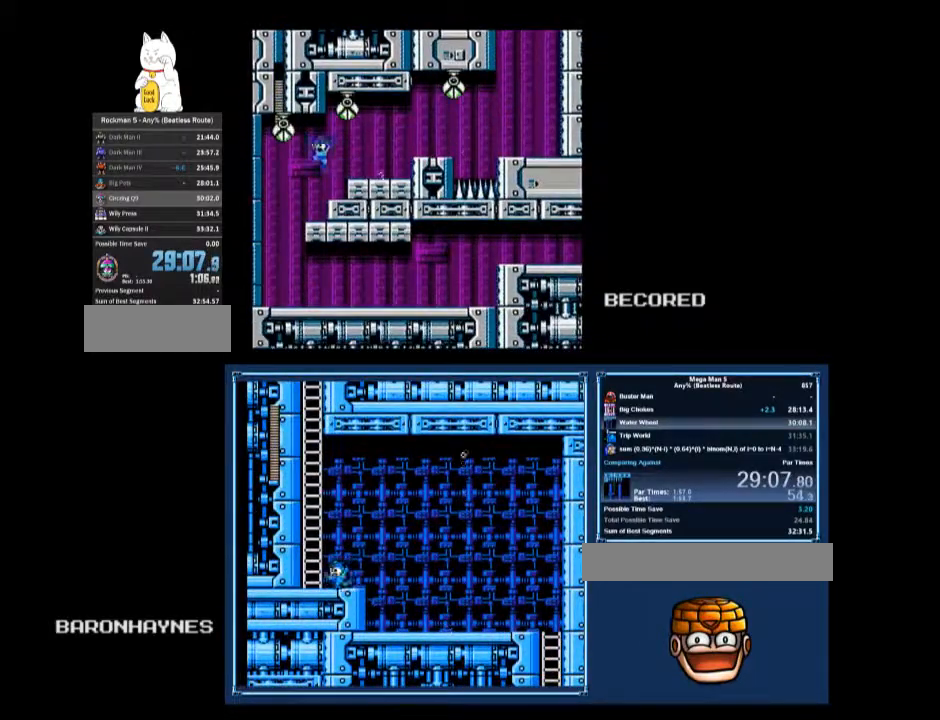
{"buttons": ["B", "DPAD_DOWN", "DPAD_RIGHT"], "events": [[333, "DPAD_DOWN", "down"], [333, "DPAD_LEFT", "up"], [333, "DPAD_RIGHT", "down"]]}
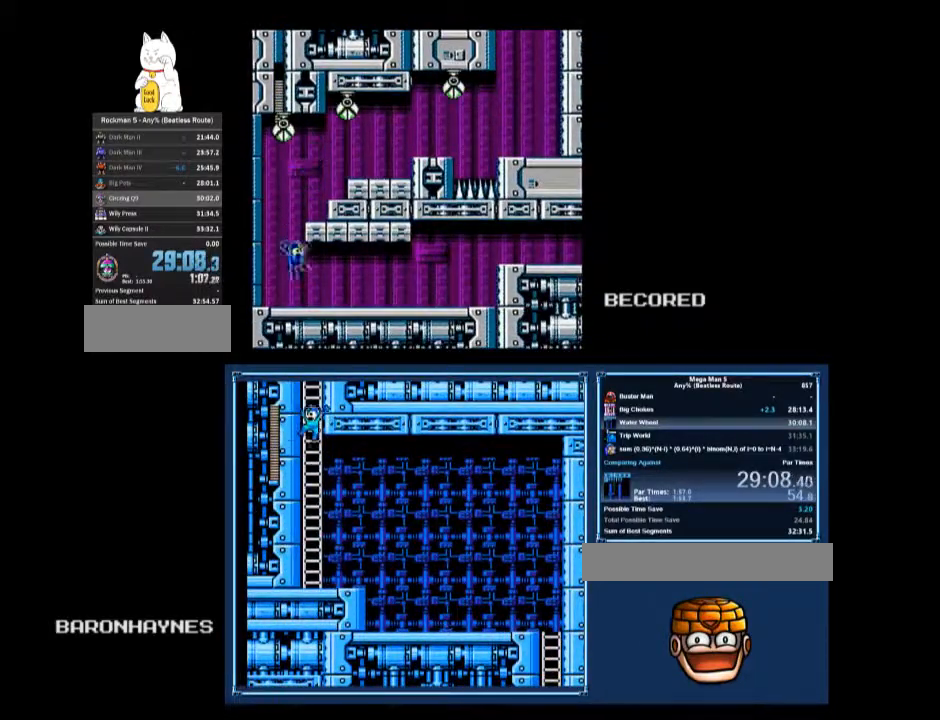
{"buttons": ["B", "DPAD_DOWN", "DPAD_RIGHT"], "events": [[100, "A", "down"], [233, "A", "up"]]}
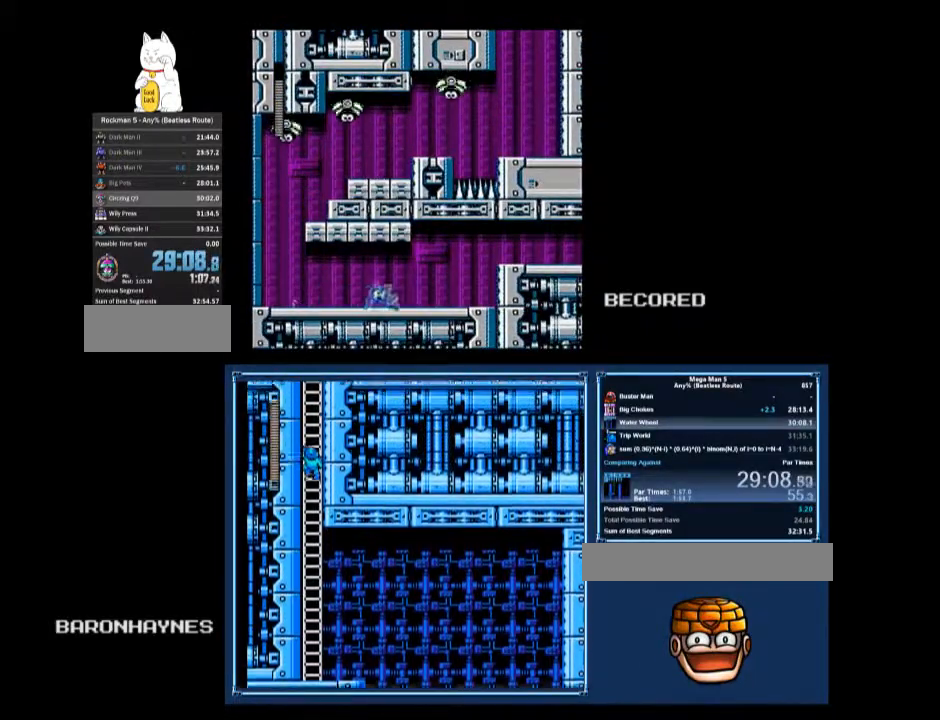
{"buttons": ["B", "DPAD_RIGHT"], "events": [[167, "A", "down"], [267, "A", "up"], [267, "DPAD_DOWN", "up"]]}
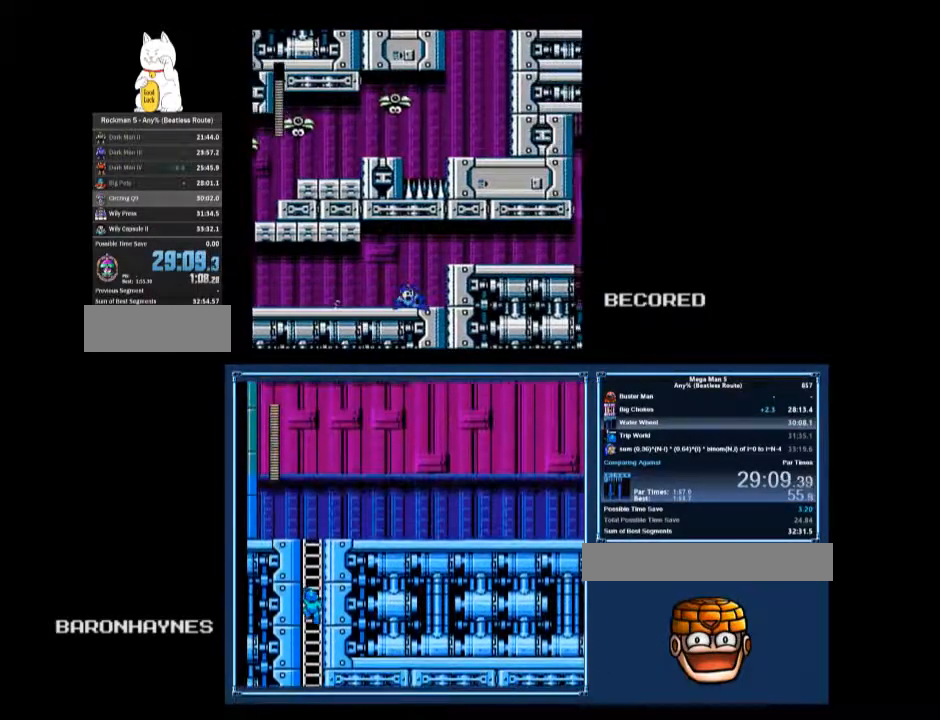
{"buttons": ["B", "DPAD_DOWN", "DPAD_RIGHT"], "events": [[133, "A", "down"], [267, "B", "up"], [400, "A", "up"], [400, "B", "down"], [400, "DPAD_DOWN", "down"]]}
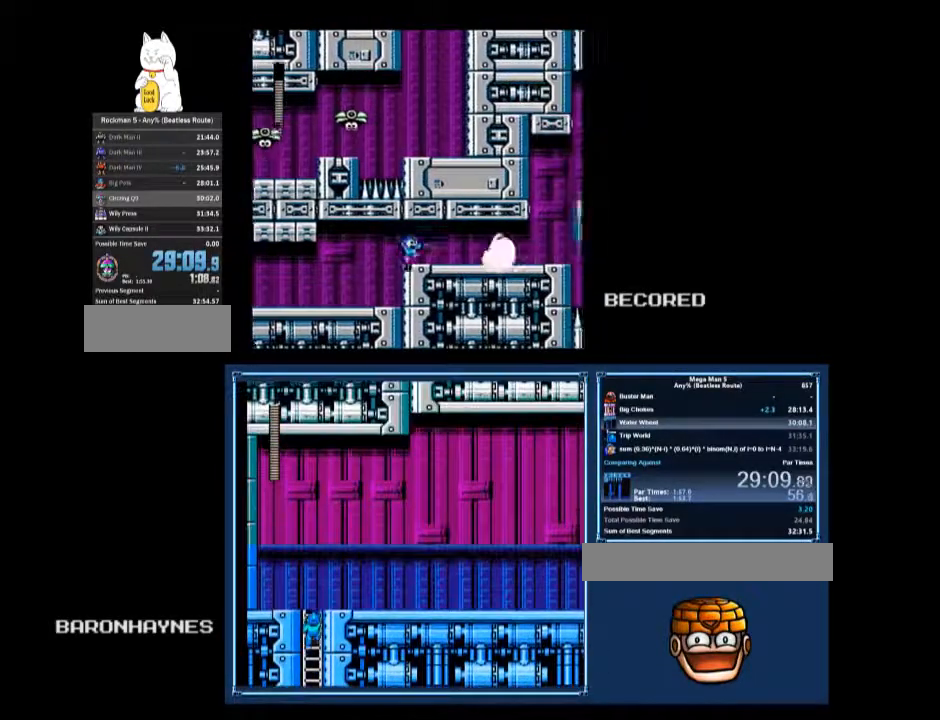
{"buttons": ["B", "DPAD_DOWN", "DPAD_RIGHT"], "events": [[133, "A", "down"], [200, "A", "up"]]}
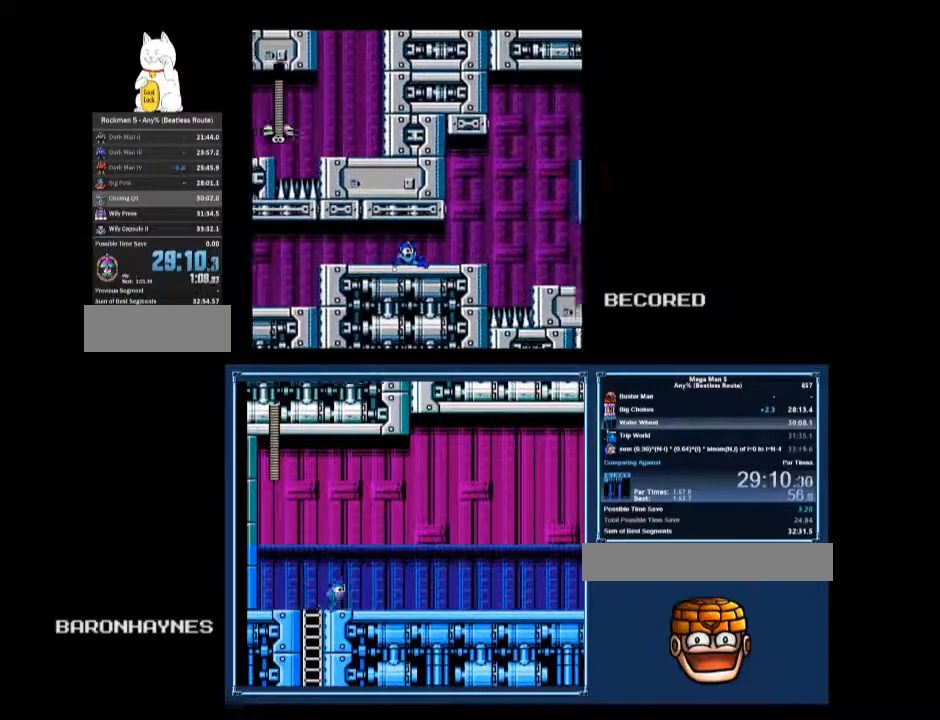
{"buttons": ["A", "B", "DPAD_RIGHT"], "events": [[100, "A", "down"], [200, "A", "up"], [233, "DPAD_DOWN", "up"], [467, "A", "down"]]}
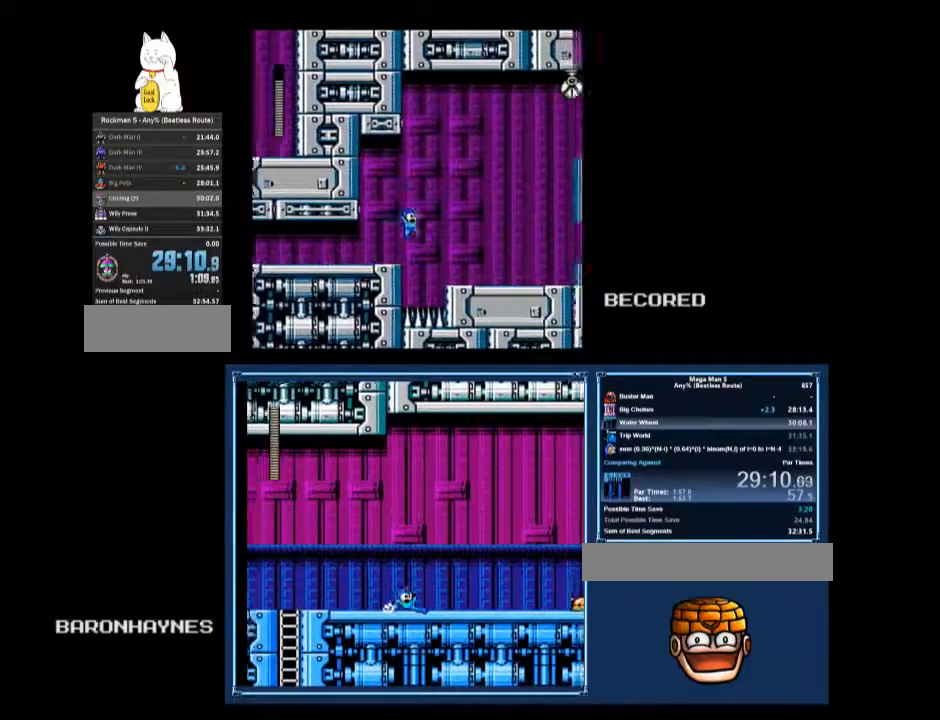
{"buttons": ["B", "DPAD_RIGHT"], "events": [[267, "A", "up"]]}
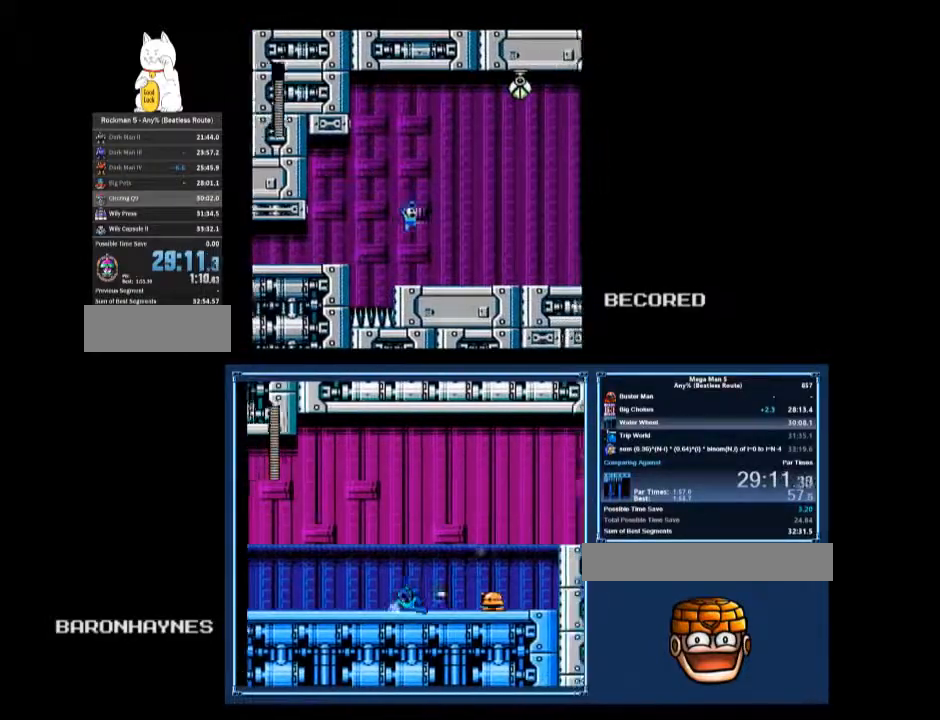
{"buttons": ["B", "DPAD_RIGHT"], "events": []}
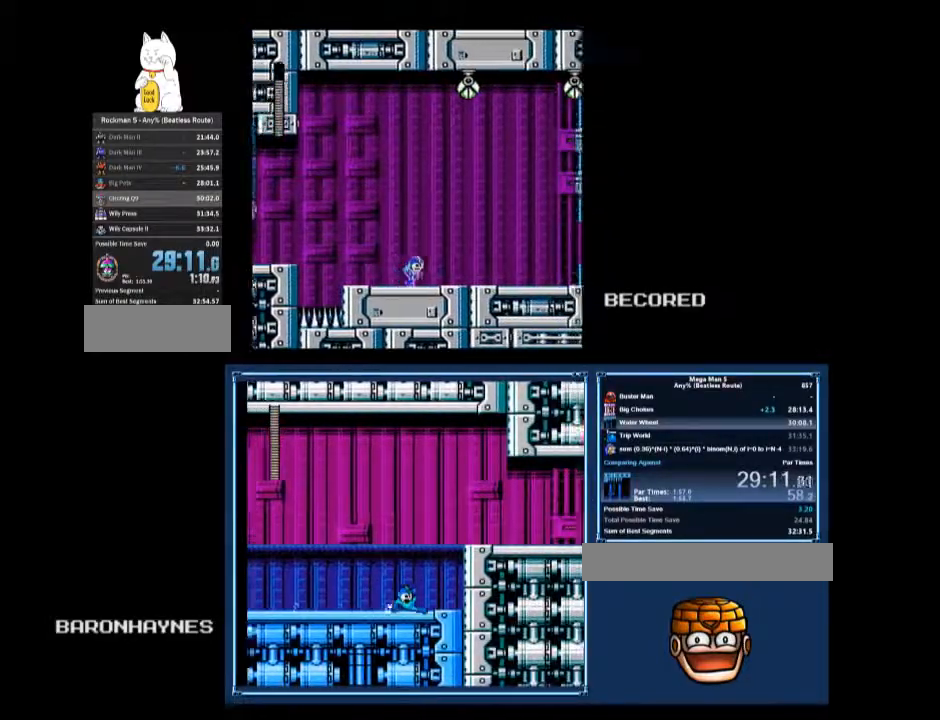
{"buttons": ["B", "DPAD_DOWN", "DPAD_RIGHT"], "events": [[233, "DPAD_DOWN", "down"], [267, "B", "up"], [333, "A", "down"], [333, "B", "down"], [467, "A", "up"]]}
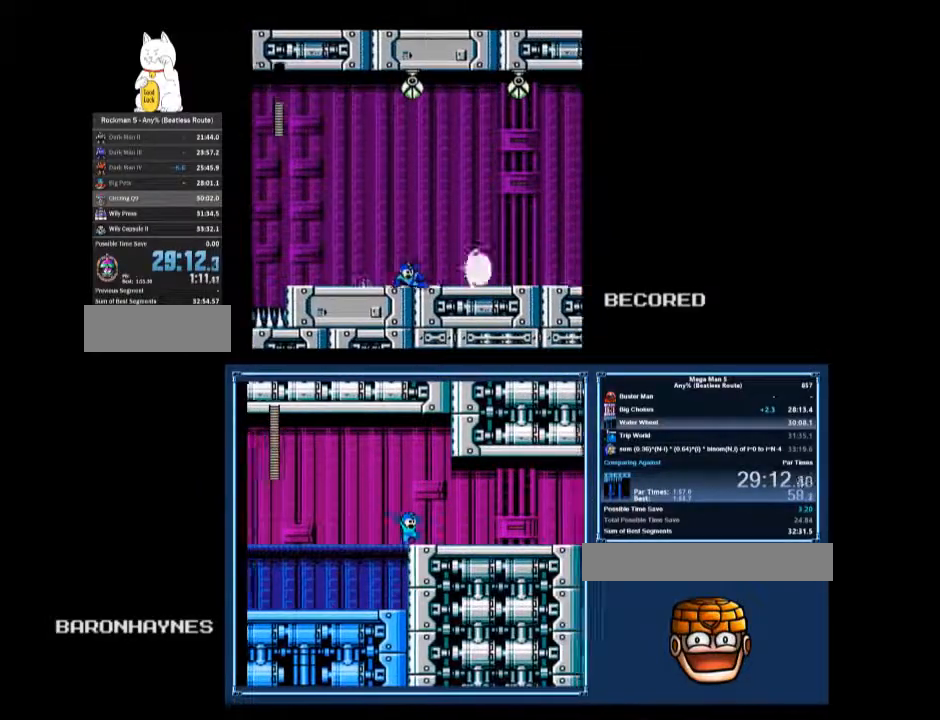
{"buttons": ["B", "DPAD_DOWN", "DPAD_RIGHT"], "events": [[433, "A", "down"], [467, "A", "up"]]}
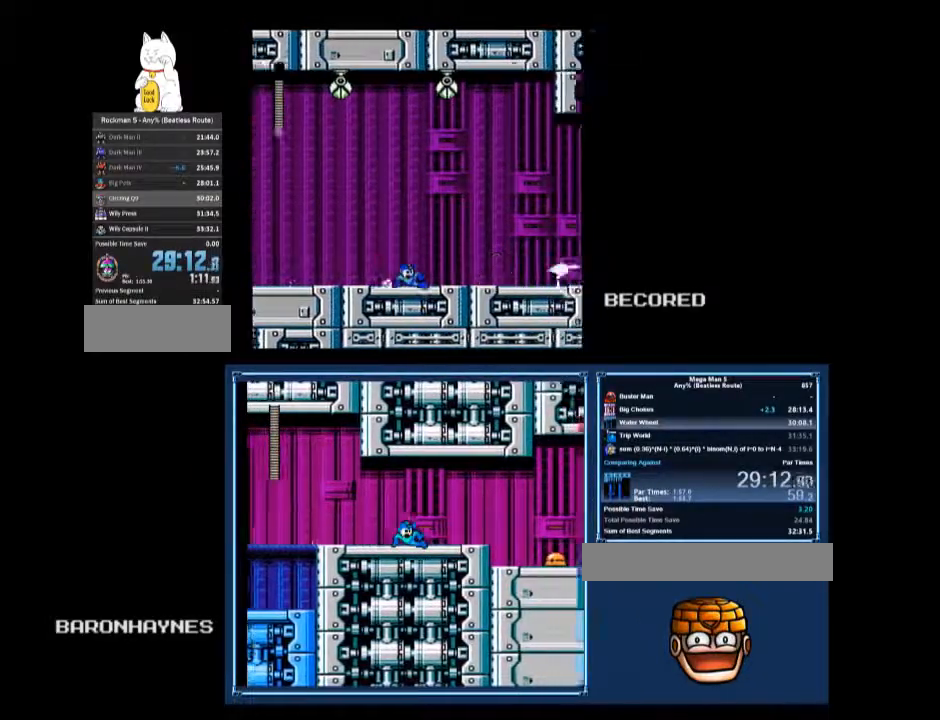
{"buttons": ["A", "B", "DPAD_DOWN", "DPAD_RIGHT"], "events": [[33, "A", "down"], [100, "A", "up"], [500, "A", "down"]]}
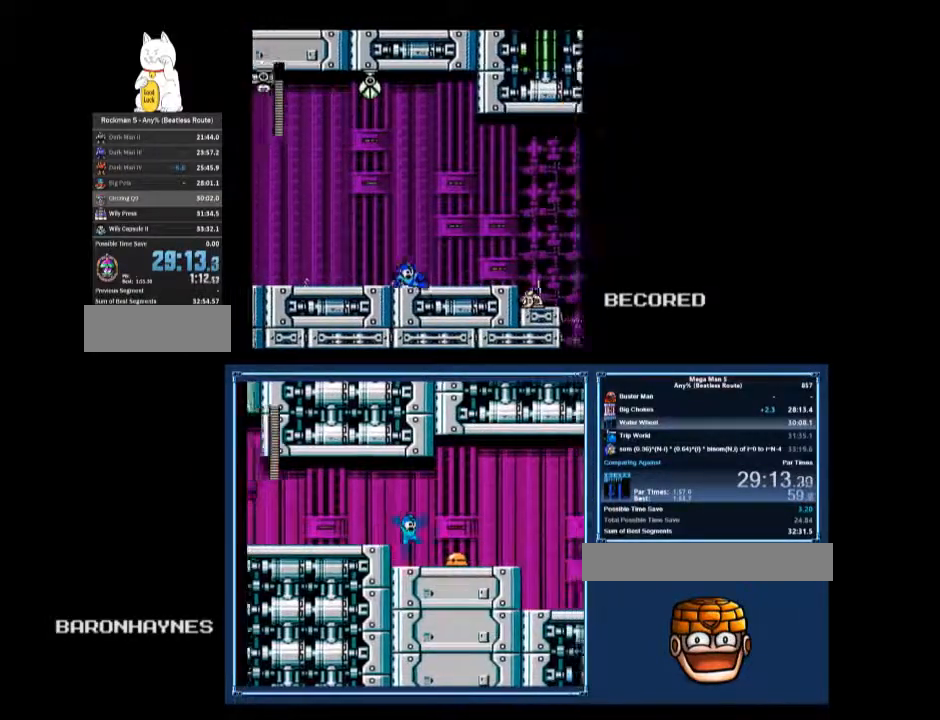
{"buttons": ["A", "B", "DPAD_DOWN", "DPAD_RIGHT"], "events": [[100, "A", "up"], [467, "A", "down"]]}
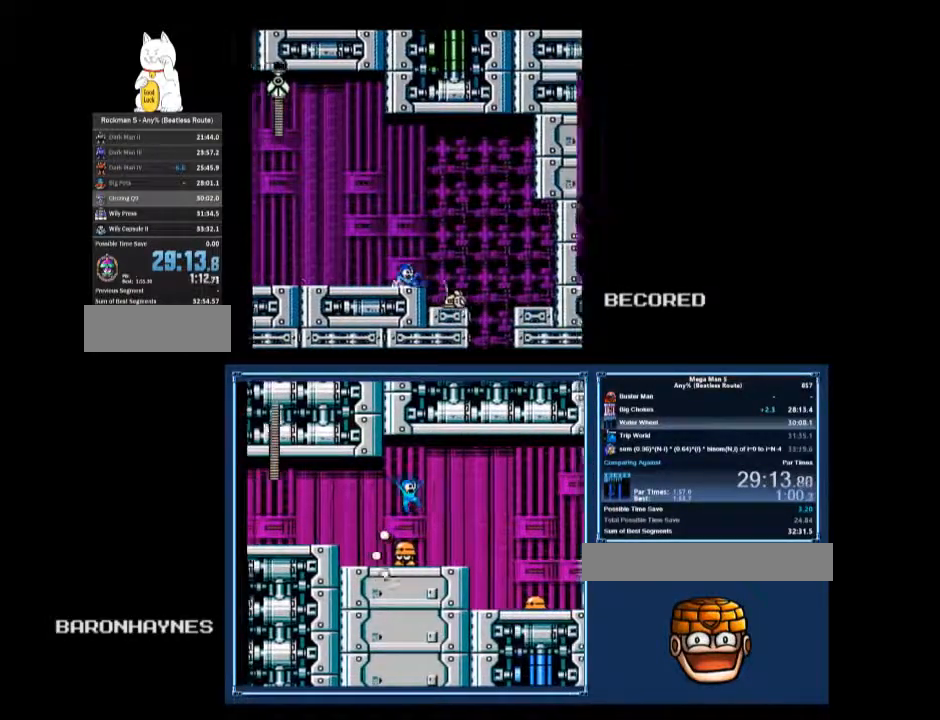
{"buttons": ["B", "DPAD_RIGHT"], "events": [[67, "DPAD_DOWN", "up"], [233, "A", "up"]]}
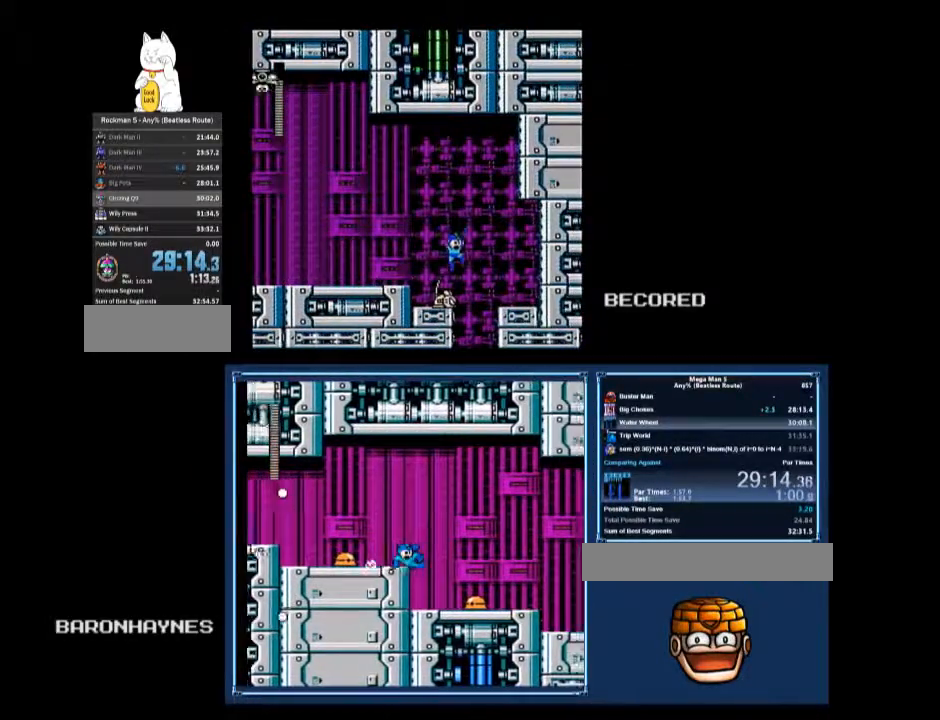
{"buttons": ["A", "B", "DPAD_RIGHT"], "events": [[400, "A", "down"], [433, "DPAD_RIGHT", "up"], [467, "A", "up"], [500, "A", "down"], [500, "DPAD_RIGHT", "down"]]}
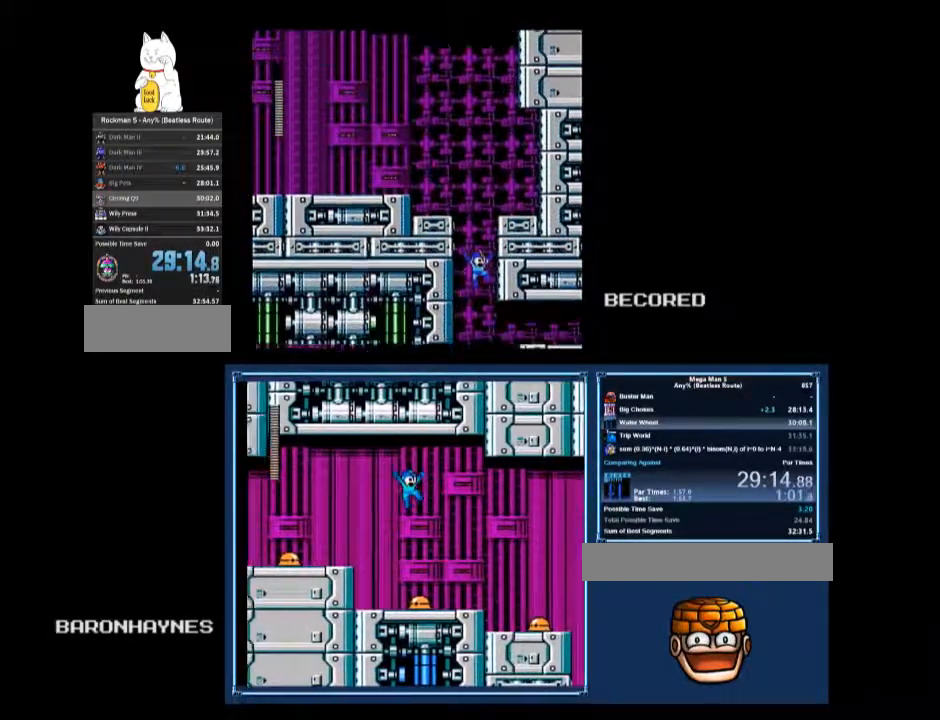
{"buttons": ["B", "DPAD_DOWN", "DPAD_RIGHT"], "events": [[33, "DPAD_DOWN", "down"], [100, "A", "up"]]}
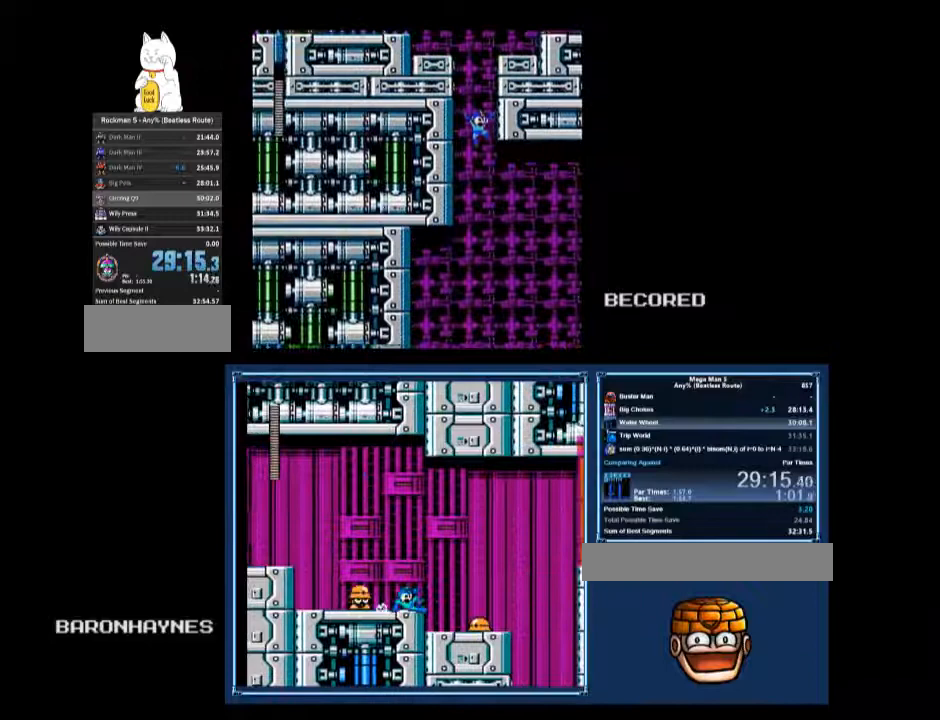
{"buttons": ["B", "DPAD_DOWN", "DPAD_RIGHT"], "events": []}
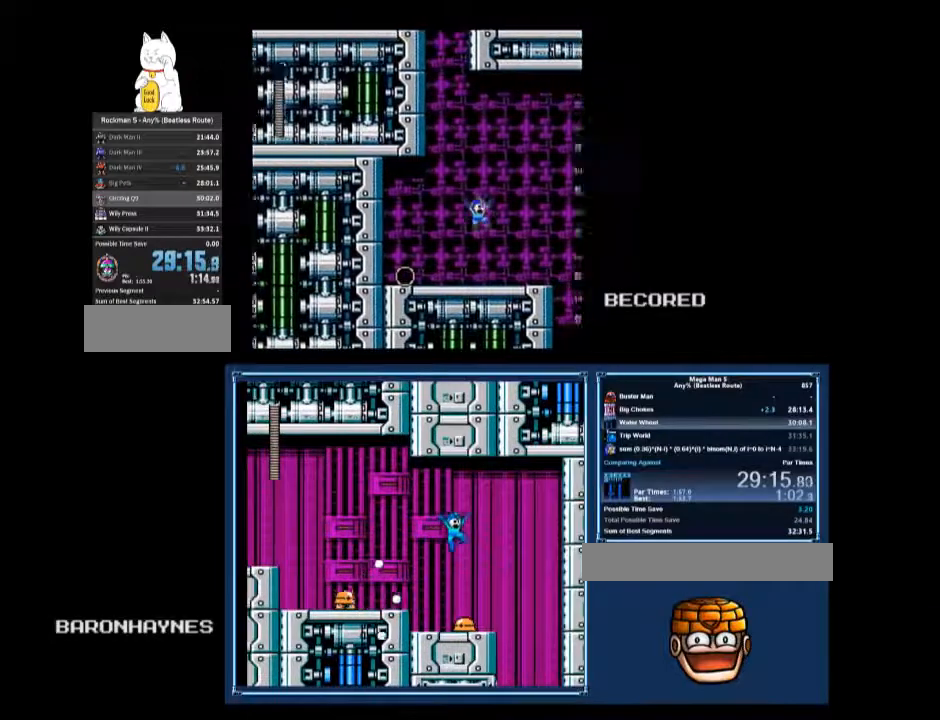
{"buttons": ["A", "B", "DPAD_RIGHT"], "events": [[100, "B", "up"], [133, "A", "down"], [233, "A", "up"], [300, "DPAD_DOWN", "up"], [433, "A", "down"], [500, "B", "down"]]}
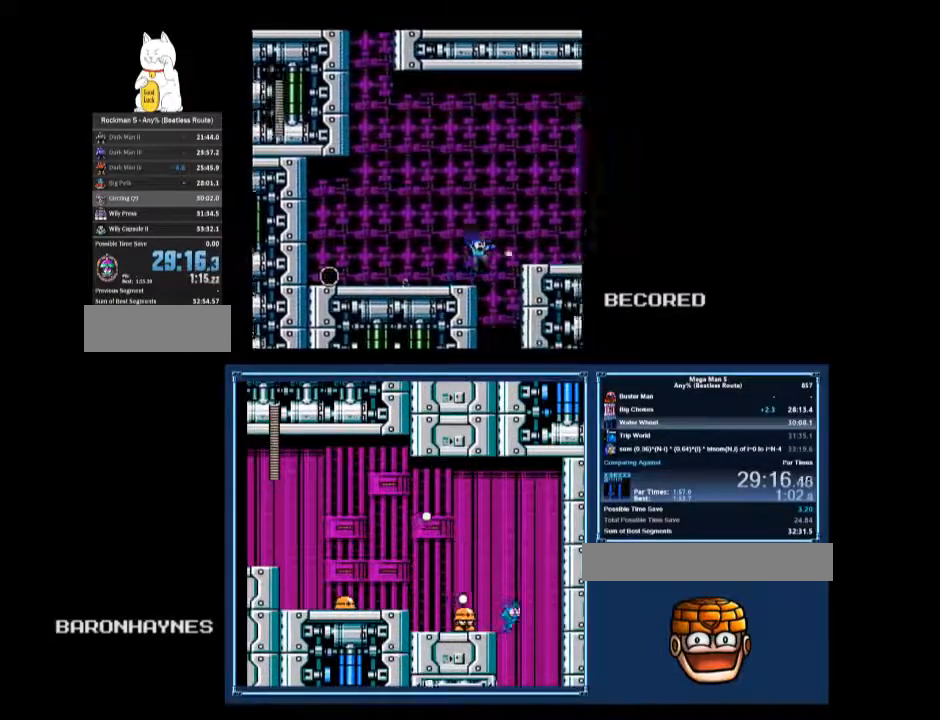
{"buttons": [], "events": [[233, "A", "up"], [300, "B", "up"], [367, "START", "down"], [467, "DPAD_RIGHT", "up"], [467, "START", "up"]]}
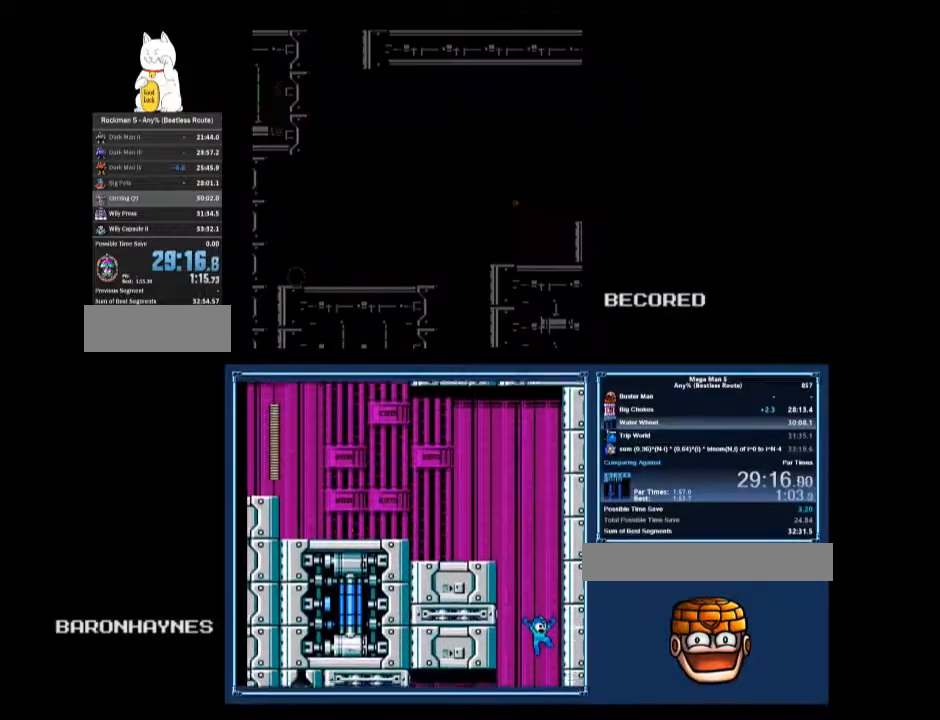
{"buttons": [], "events": []}
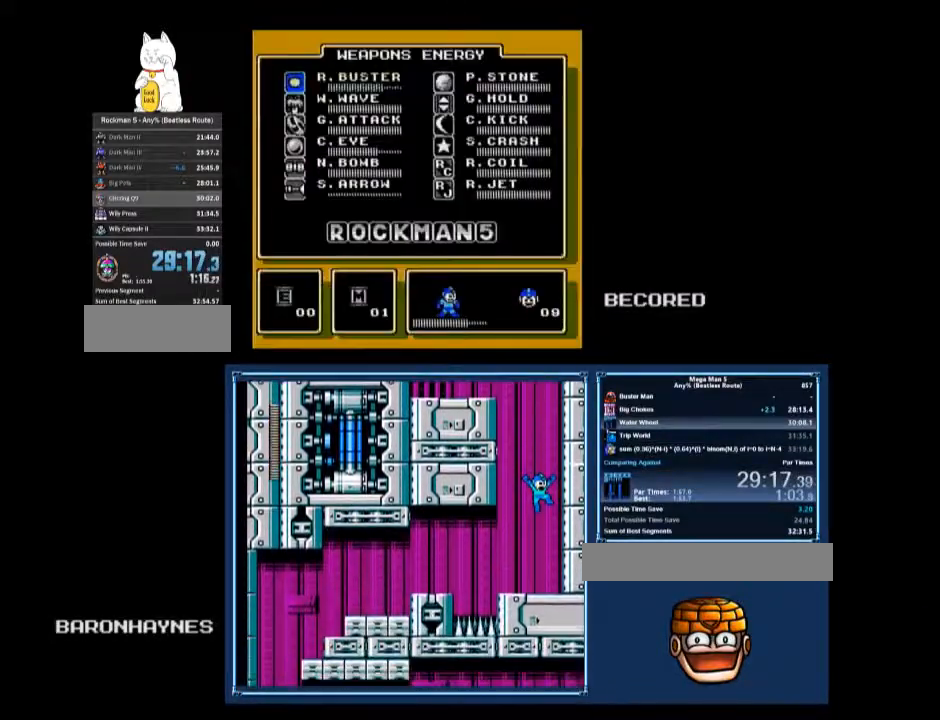
{"buttons": ["DPAD_UP", "DPAD_RIGHT"], "events": [[200, "DPAD_UP", "down"], [333, "DPAD_RIGHT", "down"]]}
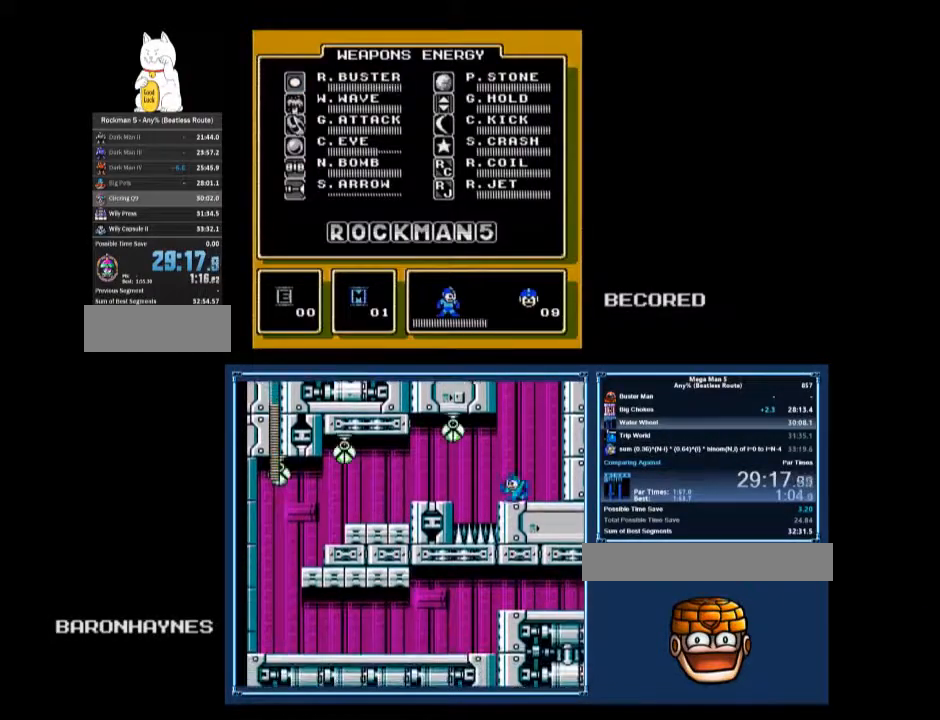
{"buttons": [], "events": [[67, "DPAD_RIGHT", "up"], [67, "DPAD_UP", "up"]]}
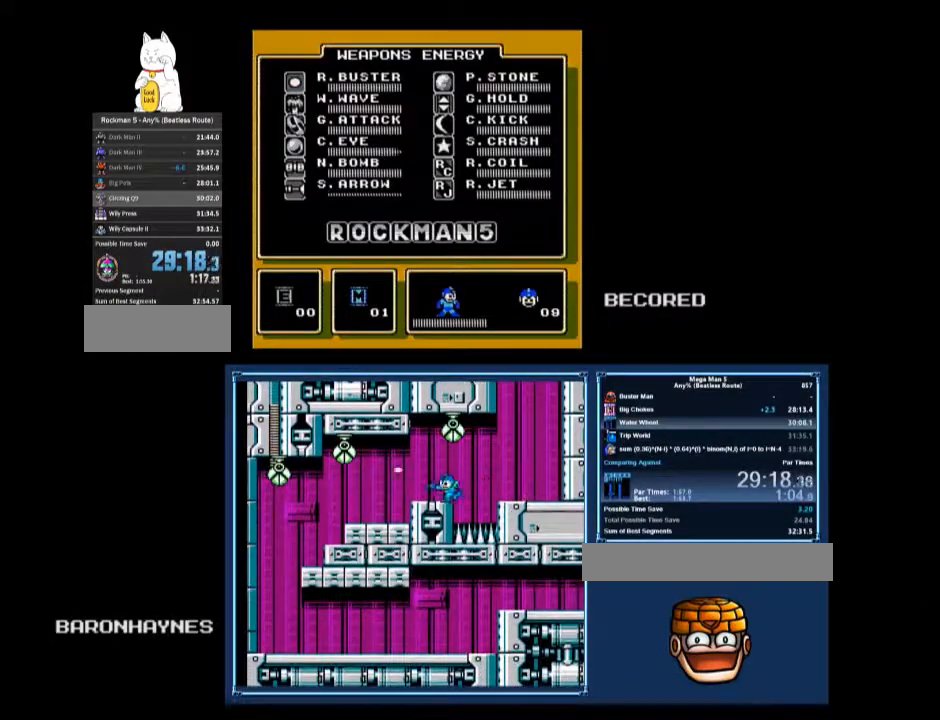
{"buttons": [], "events": []}
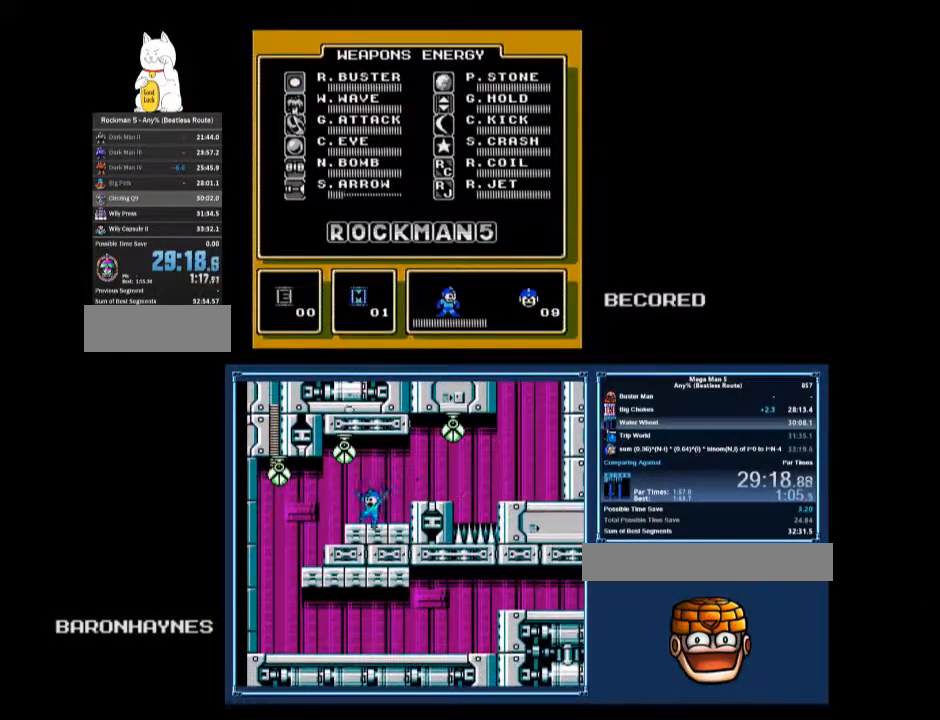
{"buttons": [], "events": []}
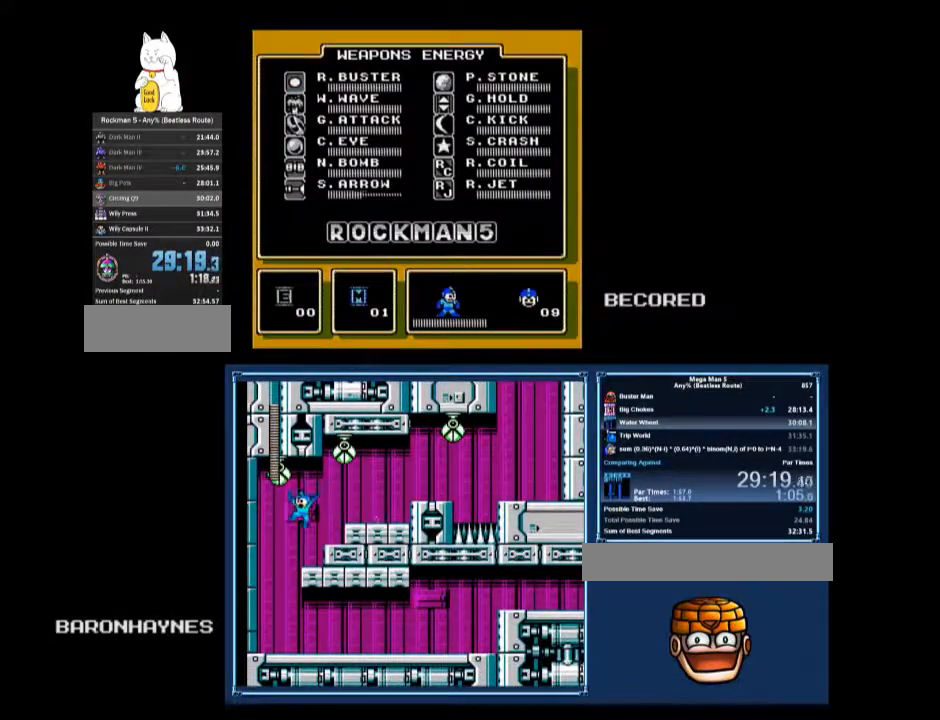
{"buttons": ["DPAD_UP"], "events": [[33, "DPAD_UP", "down"], [167, "DPAD_UP", "up"], [467, "DPAD_UP", "down"]]}
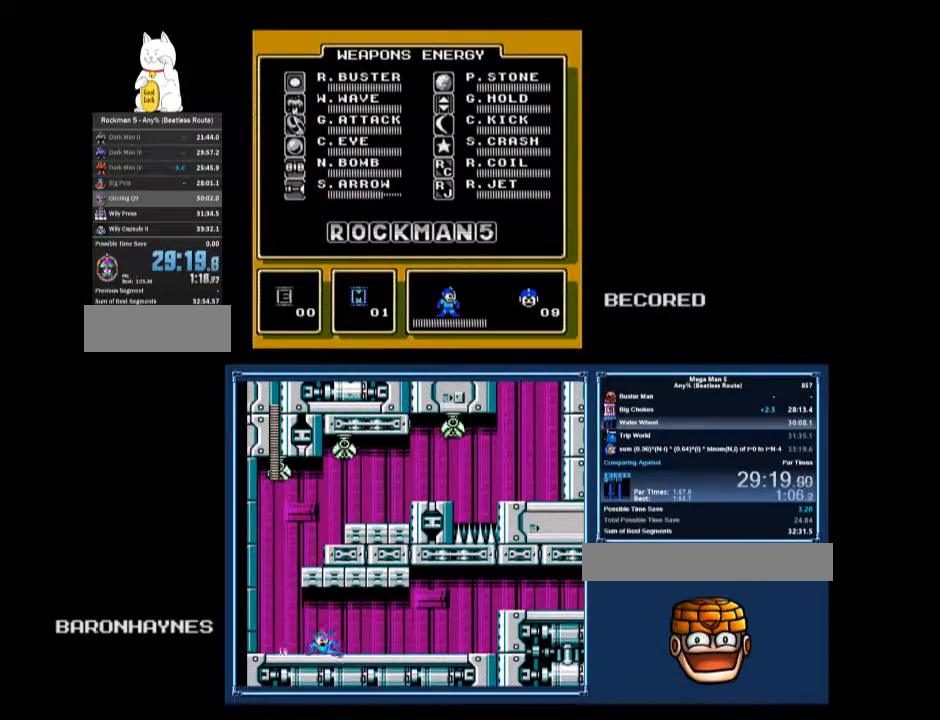
{"buttons": [], "events": [[333, "DPAD_UP", "up"], [433, "DPAD_UP", "down"], [467, "DPAD_UP", "up"]]}